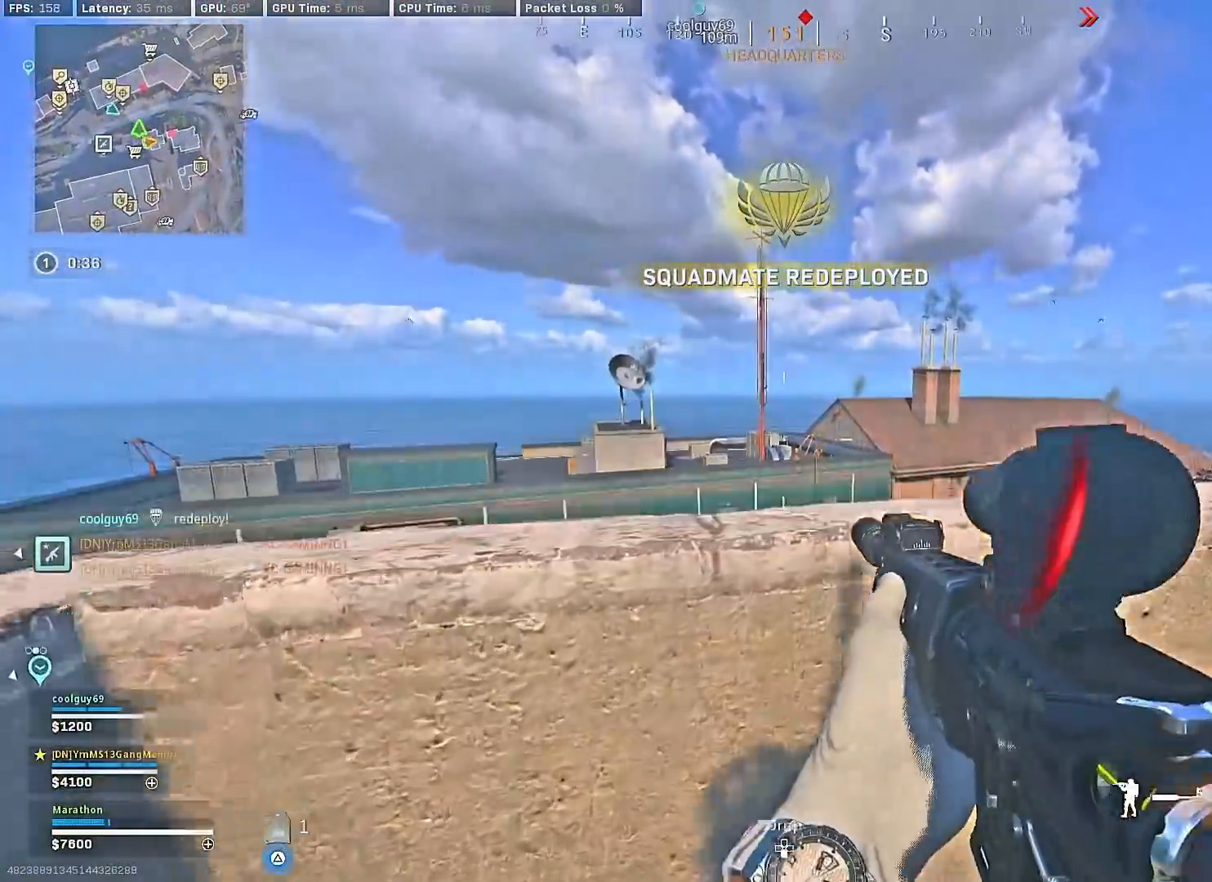
Gameplay with a controller (PlayStation layout); each line is a JSON object with the inputs held at the frame after it. "events" lists button and stick changes between this image and that frame as [ms after this image, input, new state], when the widget could be followed in between.
{"buttons": [], "left_stick": "right", "right_stick": "up", "events": [[67, "right_stick", "right"], [83, "left_stick", "left"], [233, "right_stick", "up-right"], [400, "left_stick", "right"], [417, "right_stick", "up"]]}
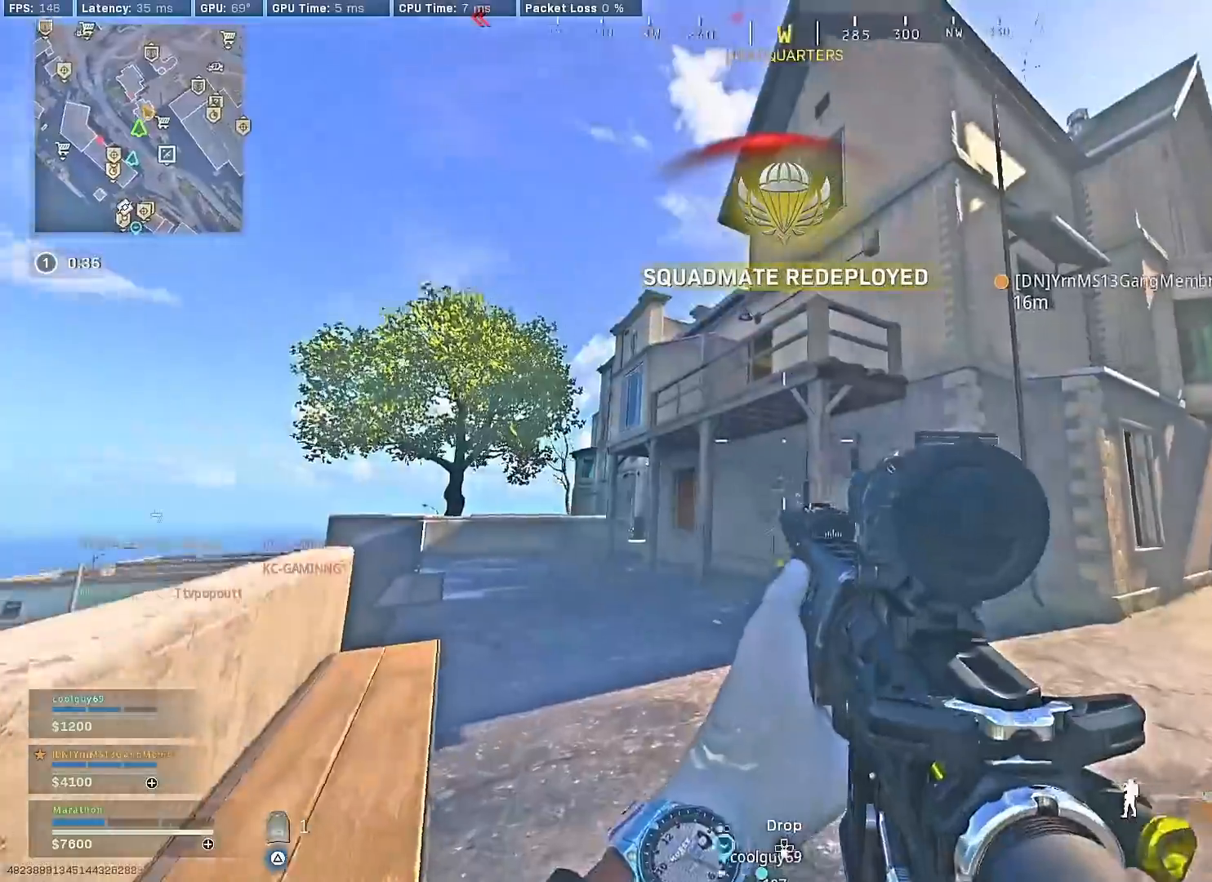
{"buttons": [], "left_stick": "up-left", "right_stick": "left", "events": [[33, "right_stick", "center"], [150, "R3", "down"], [233, "R3", "up"], [233, "right_stick", "left"], [283, "left_stick", "down"], [383, "R3", "down"], [400, "left_stick", "up-left"], [500, "R3", "up"]]}
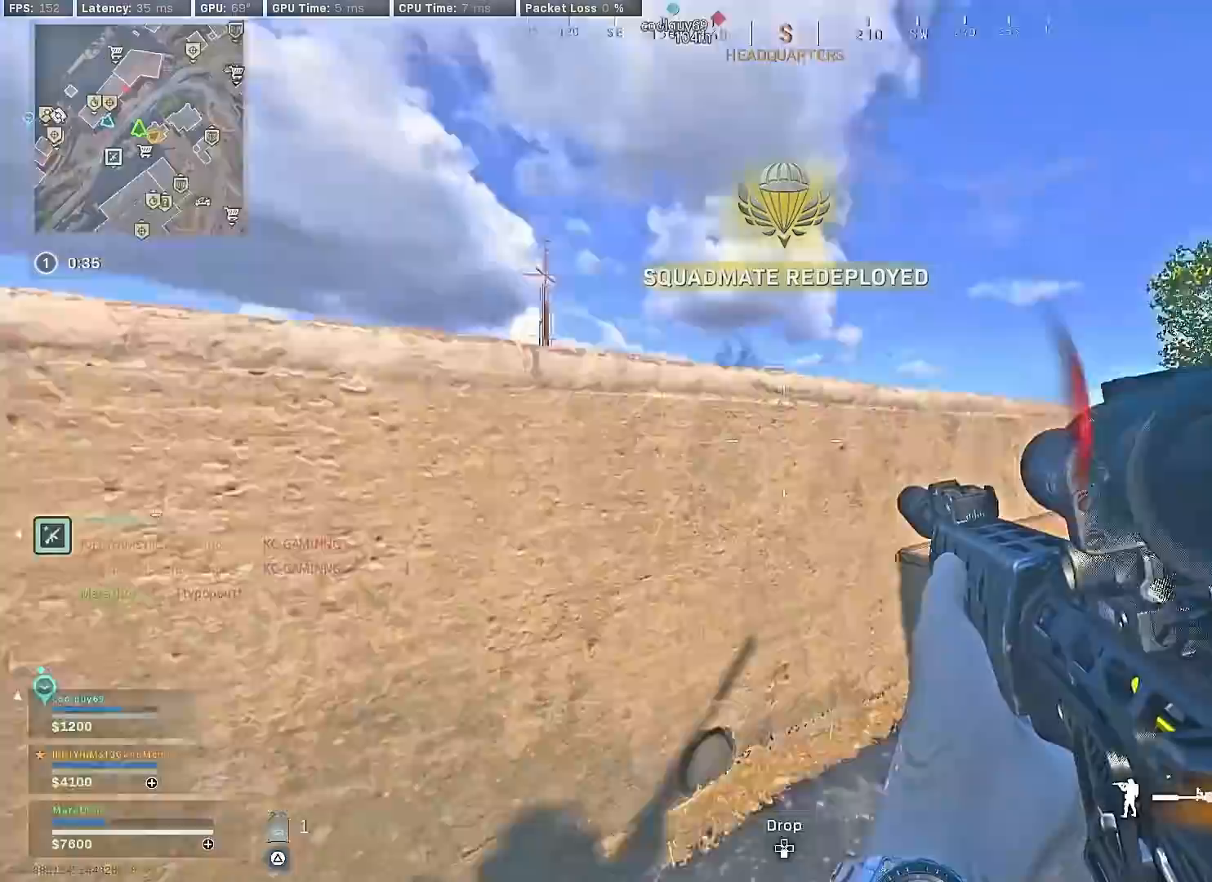
{"buttons": ["L2"], "left_stick": "right", "right_stick": "down-left", "events": [[33, "right_stick", "center"], [133, "right_stick", "down"], [200, "L2", "down"], [250, "left_stick", "center"], [300, "left_stick", "right"], [300, "right_stick", "down-left"]]}
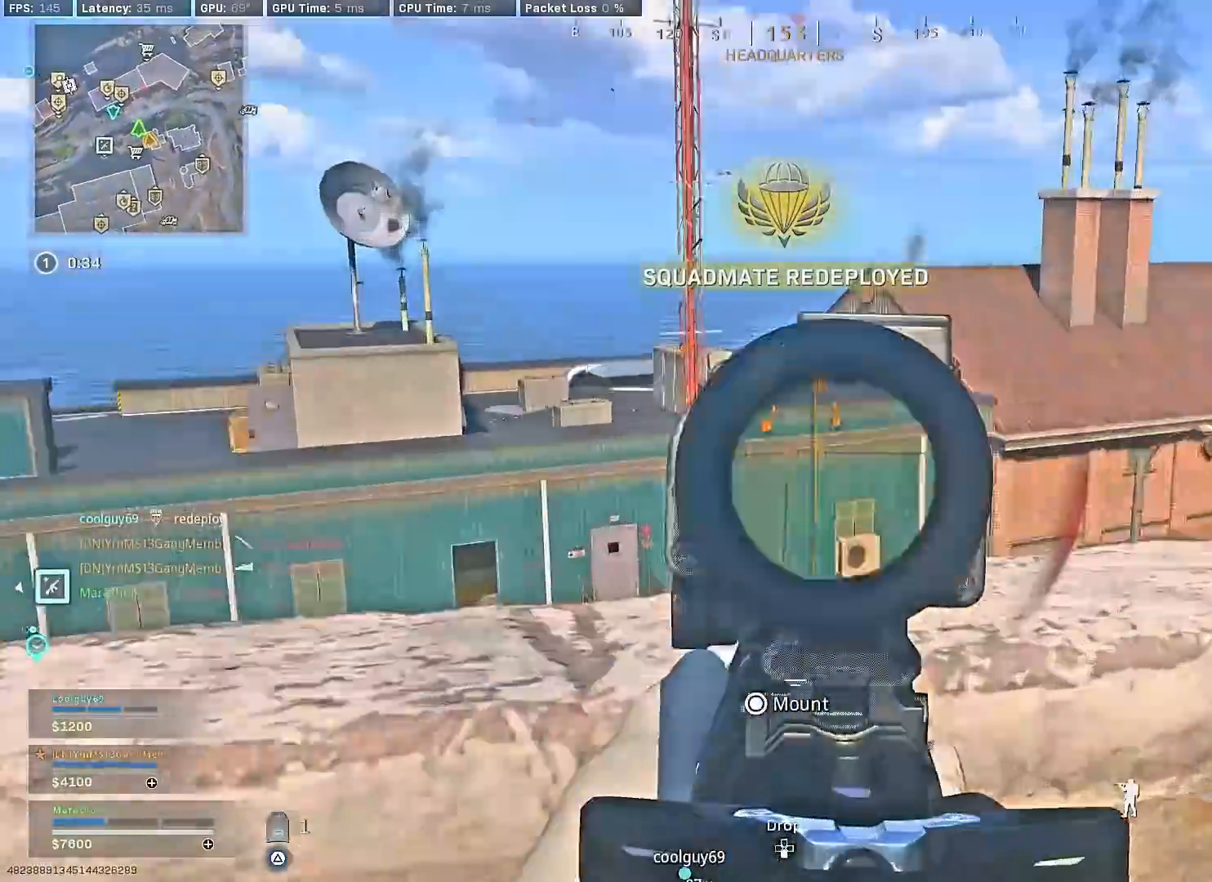
{"buttons": ["L2", "R2"], "left_stick": "left", "right_stick": "up", "events": [[67, "right_stick", "up-left"], [117, "right_stick", "up-right"], [400, "left_stick", "left"], [433, "R2", "down"], [433, "right_stick", "up"]]}
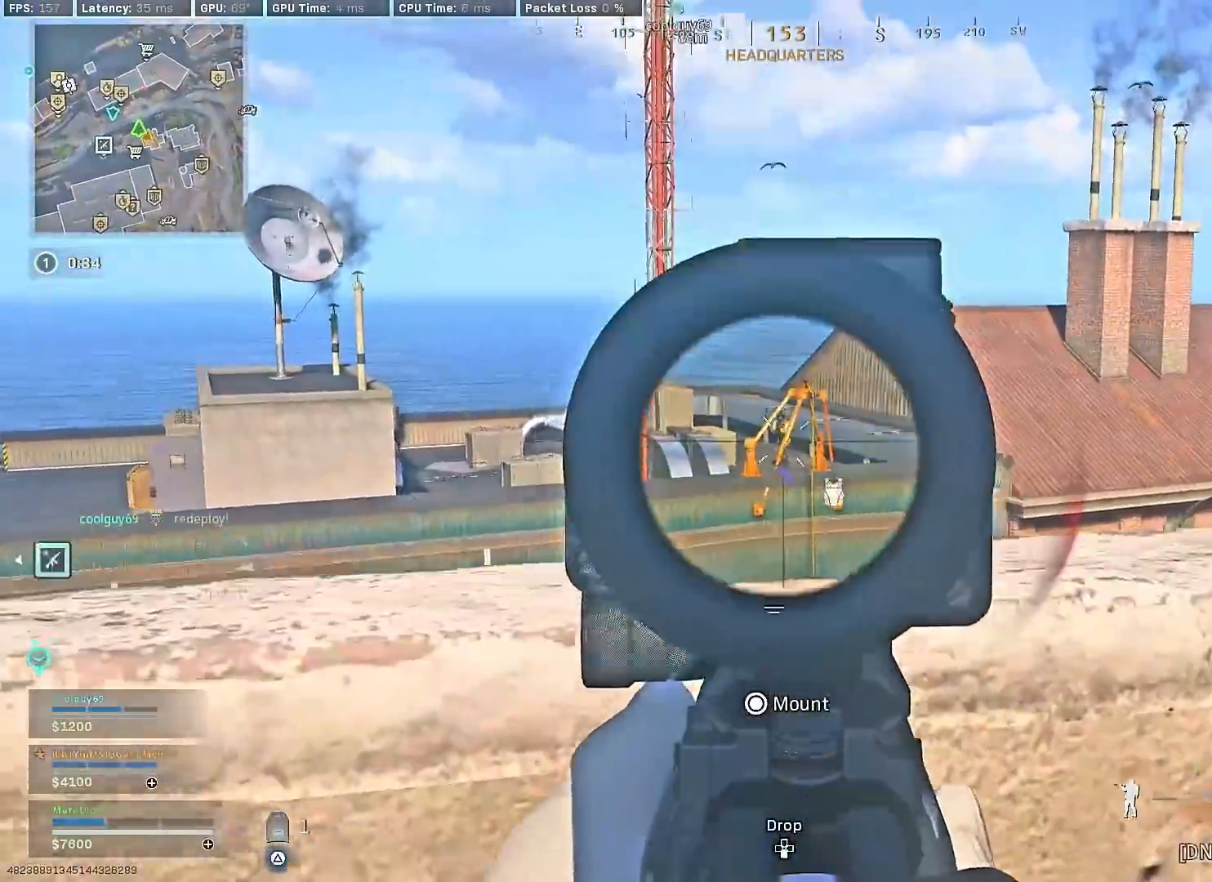
{"buttons": ["L2", "R2"], "left_stick": "right", "right_stick": "center", "events": [[33, "right_stick", "center"], [133, "right_stick", "down"], [300, "right_stick", "center"], [350, "left_stick", "right"]]}
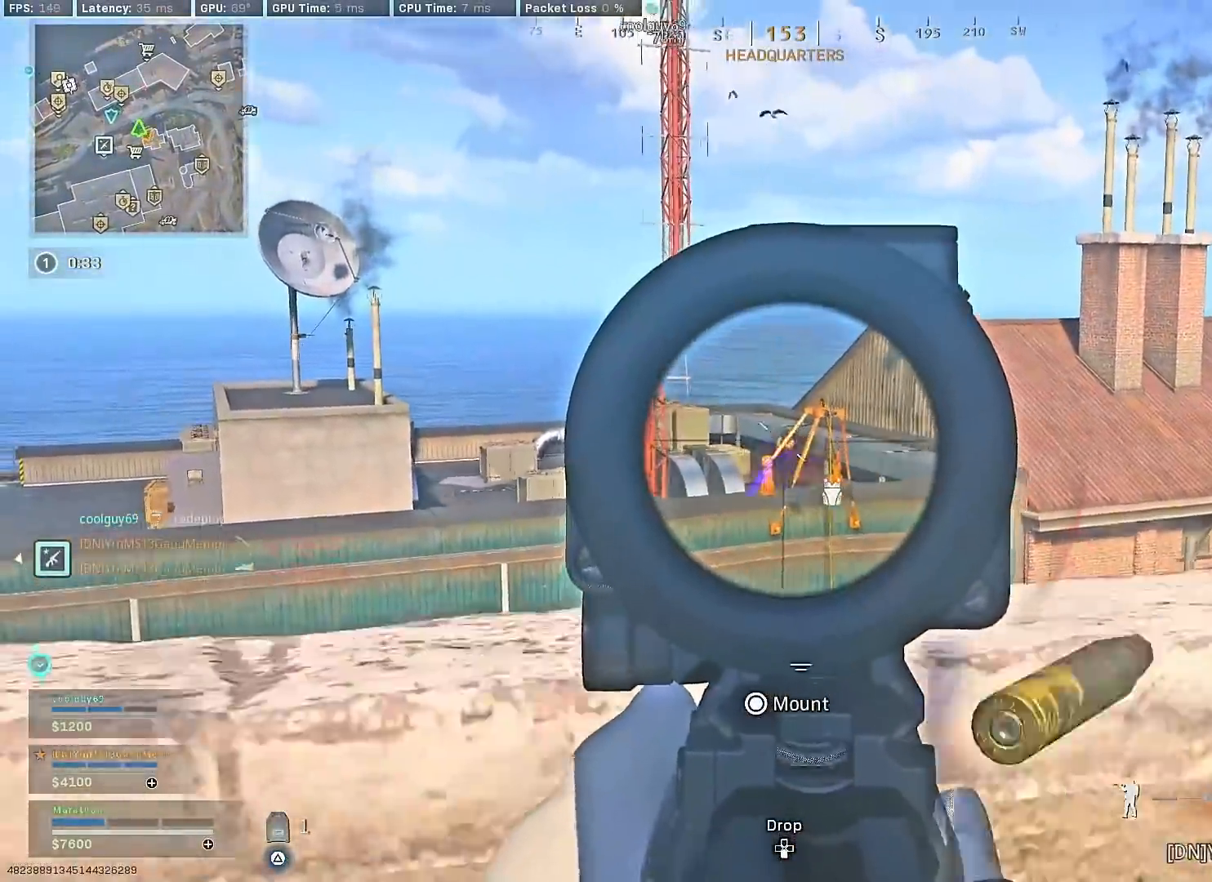
{"buttons": ["L2", "R2"], "left_stick": "right", "right_stick": "center", "events": [[133, "right_stick", "down"], [167, "left_stick", "left"], [333, "right_stick", "center"], [500, "left_stick", "right"]]}
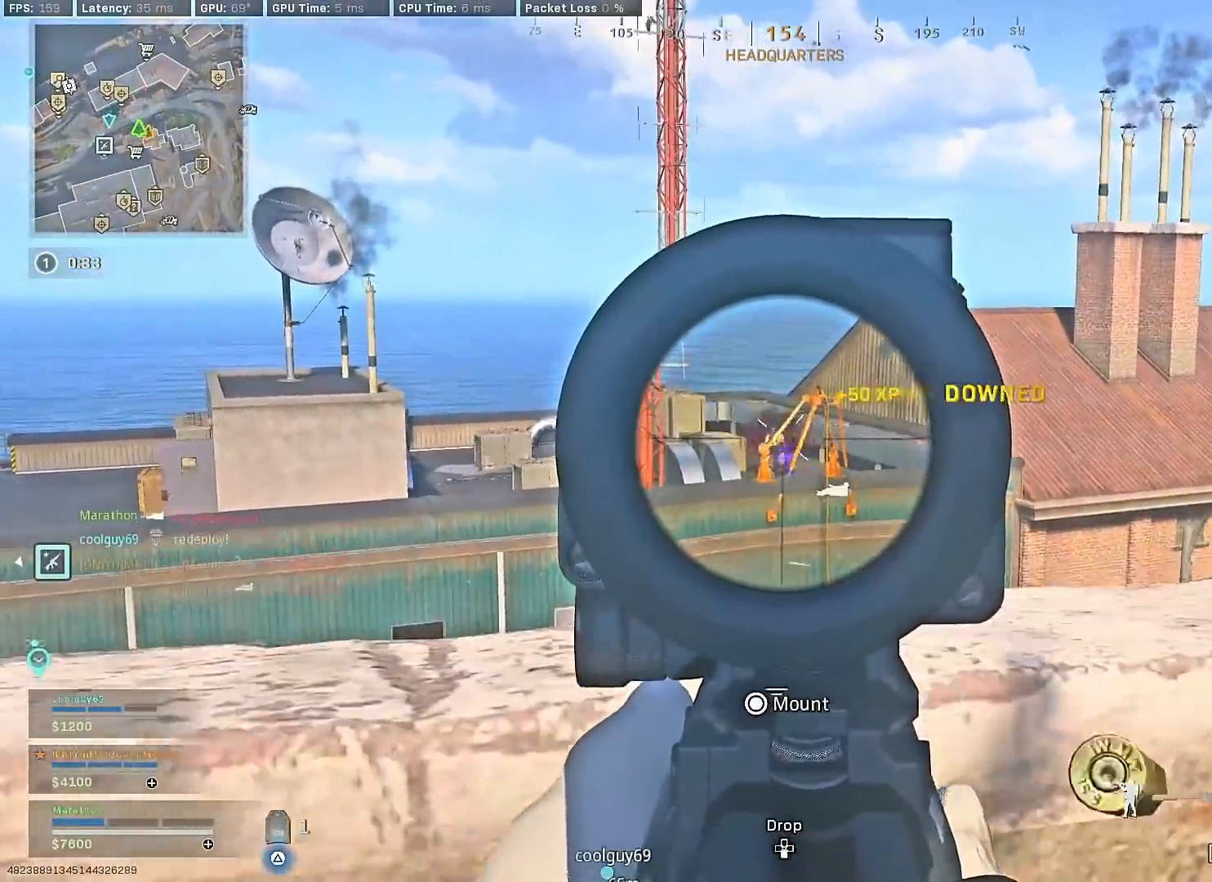
{"buttons": ["L2", "R2"], "left_stick": "right", "right_stick": "down", "events": [[50, "right_stick", "down"], [83, "R2", "up"], [167, "left_stick", "left"], [217, "right_stick", "center"], [433, "R2", "down"], [467, "left_stick", "right"], [500, "right_stick", "down"]]}
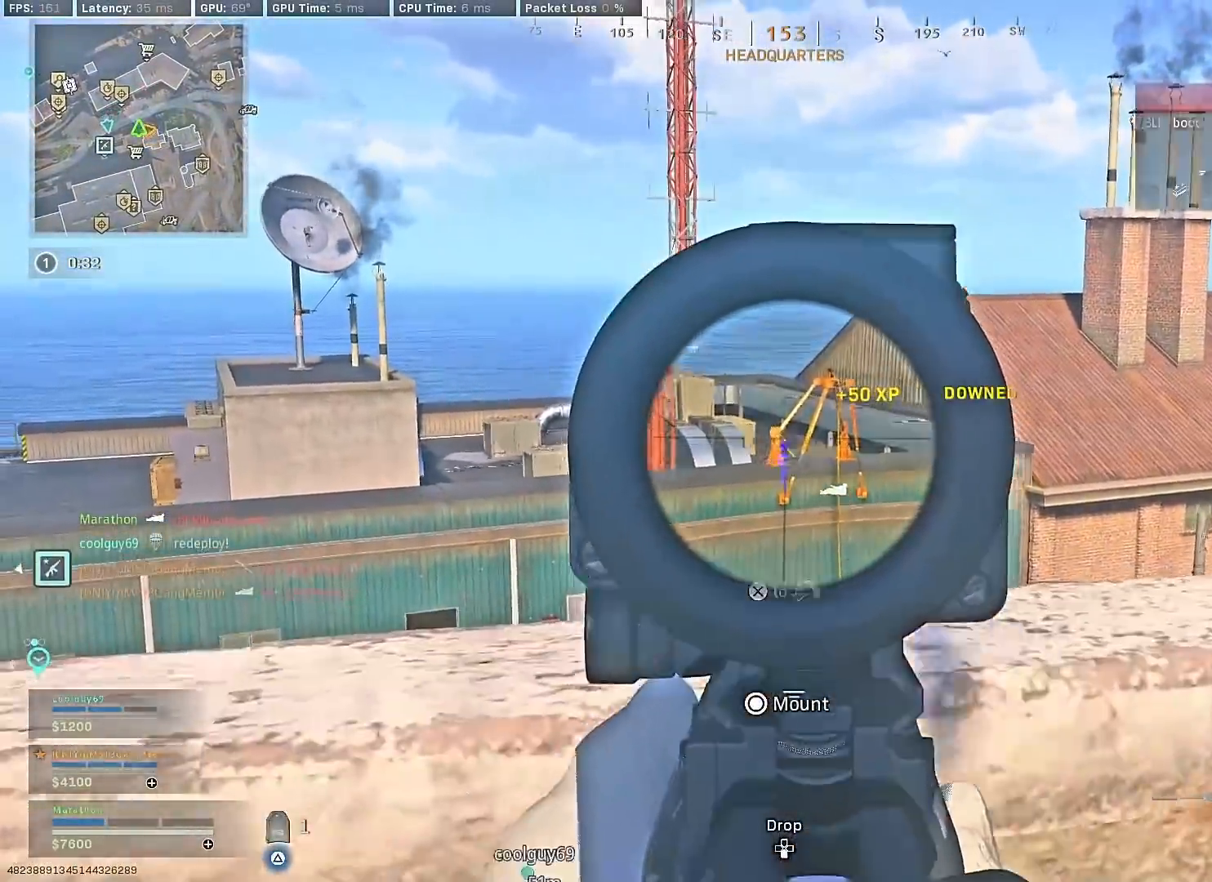
{"buttons": [], "left_stick": "down-right", "right_stick": "right", "events": [[117, "right_stick", "center"], [133, "left_stick", "left"], [217, "right_stick", "down"], [300, "L2", "up"], [300, "left_stick", "down"], [317, "R2", "up"], [317, "right_stick", "right"], [417, "left_stick", "down-right"]]}
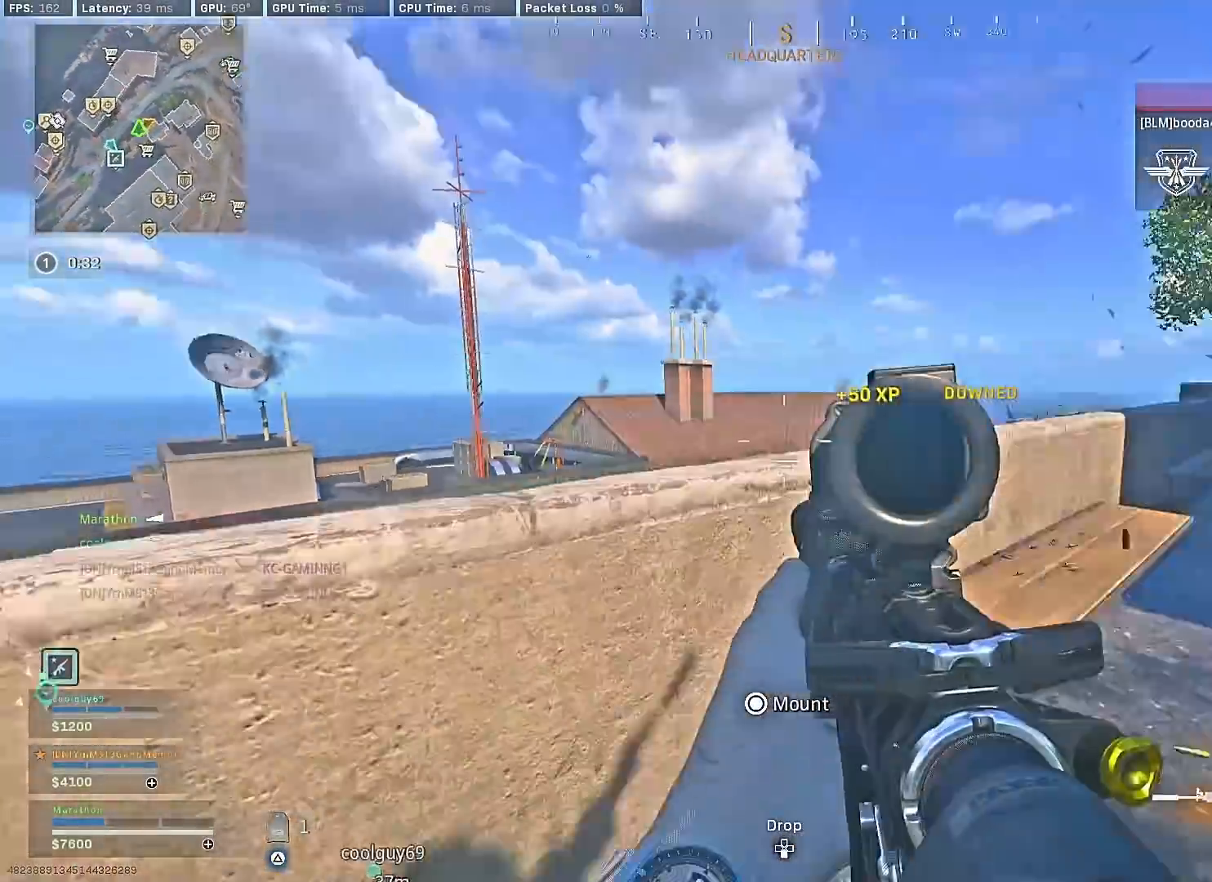
{"buttons": ["R3"], "left_stick": "left", "right_stick": "center", "events": [[100, "left_stick", "right"], [167, "right_stick", "center"], [300, "left_stick", "center"], [333, "R3", "down"], [350, "left_stick", "left"], [417, "R3", "up"], [500, "R3", "down"]]}
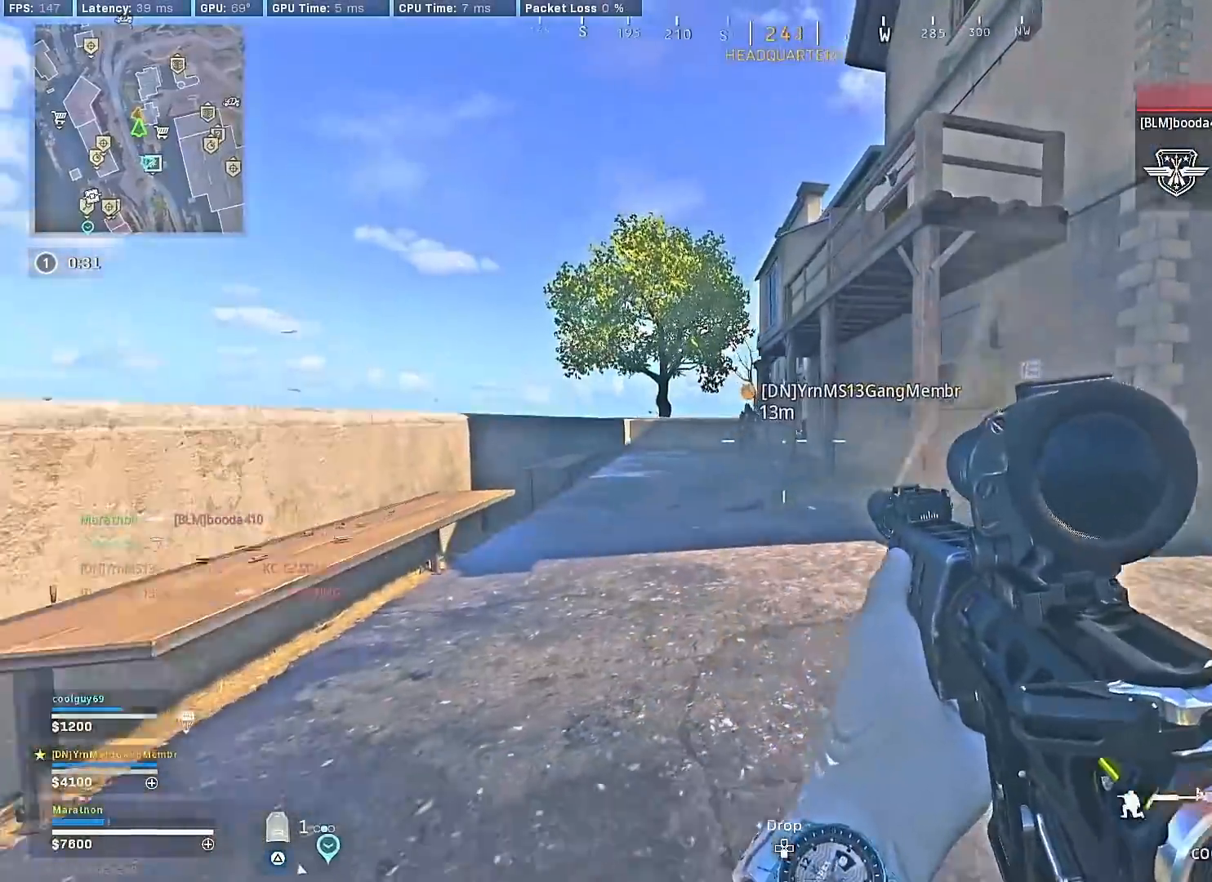
{"buttons": ["R3"], "left_stick": "right", "right_stick": "center", "events": [[83, "R3", "up"], [83, "right_stick", "up"], [233, "right_stick", "center"], [283, "left_stick", "center"], [383, "left_stick", "right"], [467, "R3", "down"]]}
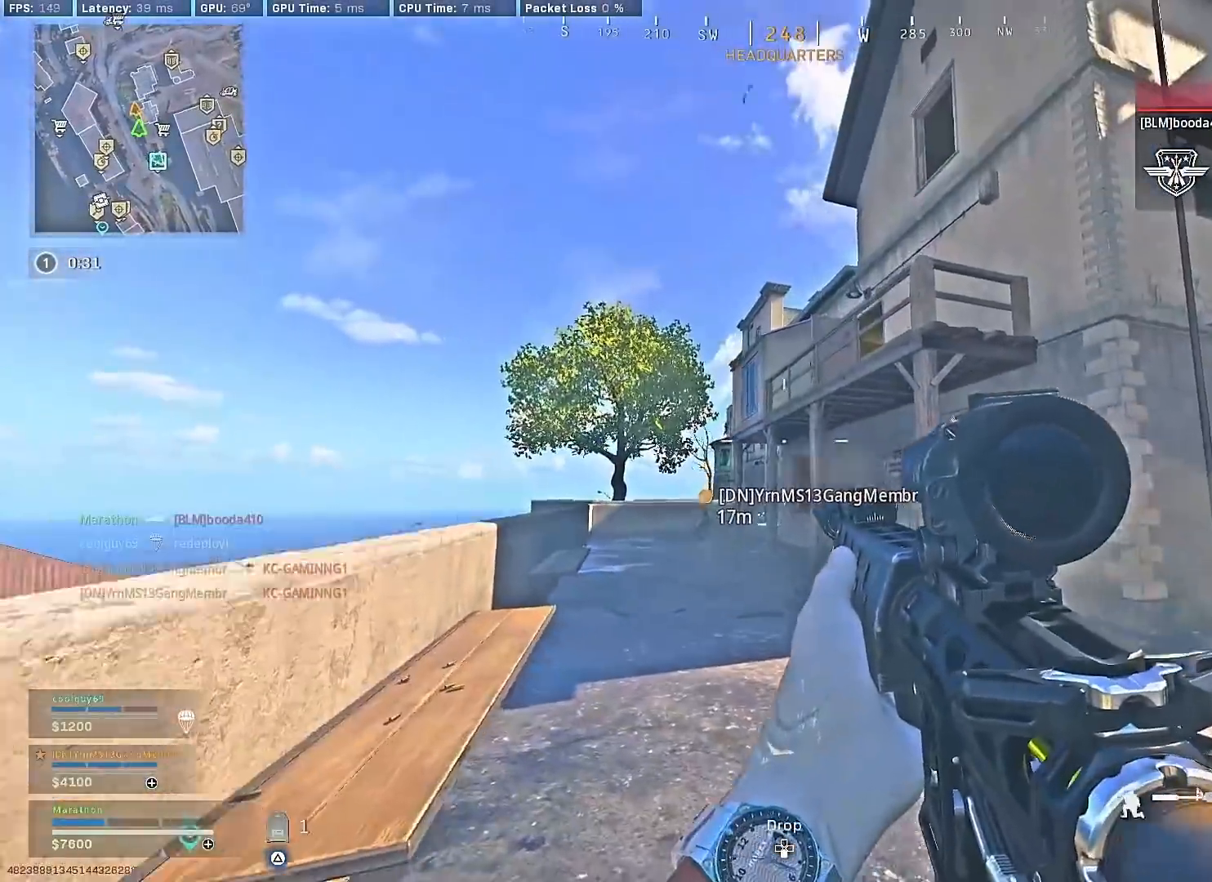
{"buttons": ["L2"], "left_stick": "left", "right_stick": "up", "events": [[67, "R3", "up"], [150, "left_stick", "left"], [183, "R3", "down"], [217, "L2", "down"], [233, "R3", "up"], [267, "right_stick", "left"], [367, "right_stick", "center"], [500, "right_stick", "up"]]}
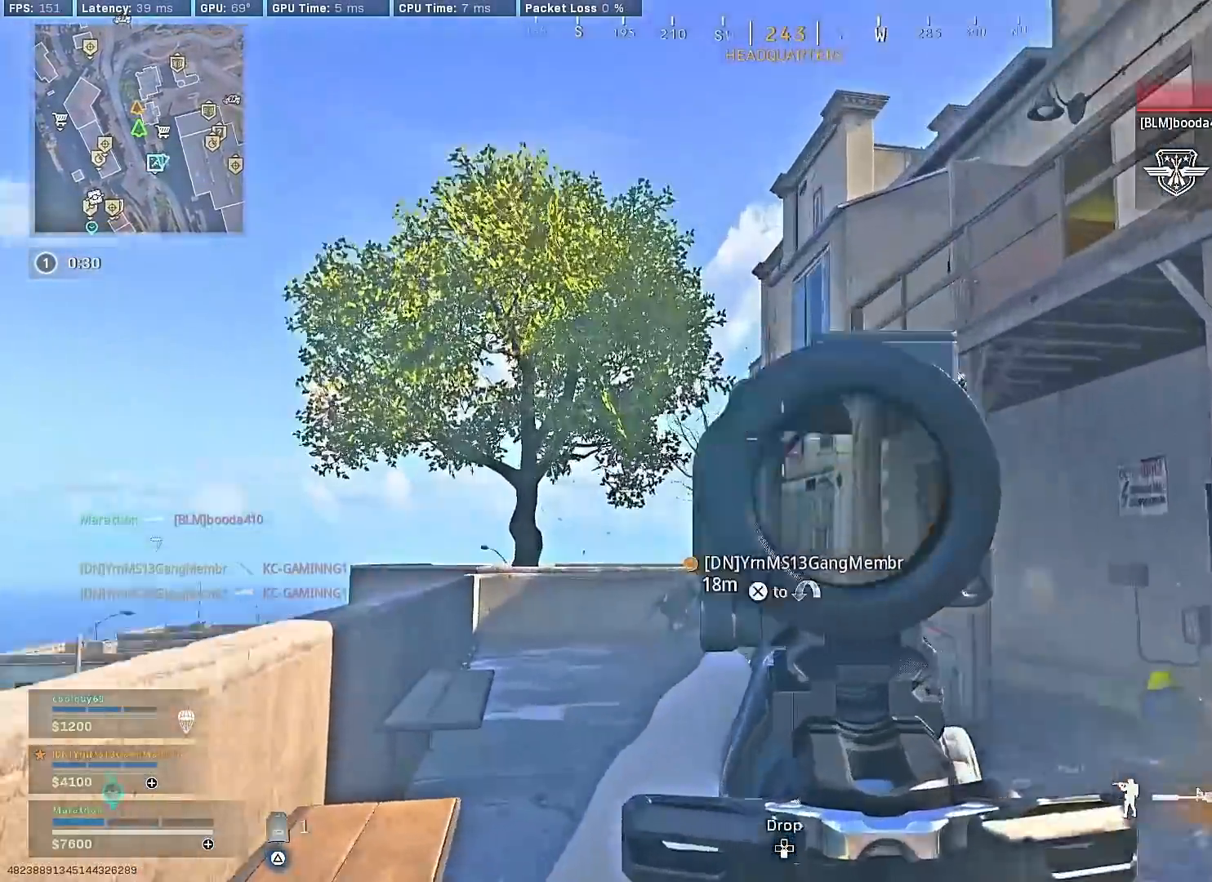
{"buttons": ["L2"], "left_stick": "left", "right_stick": "center", "events": [[100, "R2", "down"], [100, "R3", "down"], [200, "R3", "up"], [200, "left_stick", "up-right"], [200, "right_stick", "right"], [267, "right_stick", "down-right"], [283, "R2", "up"], [367, "left_stick", "center"], [383, "right_stick", "center"], [450, "left_stick", "left"]]}
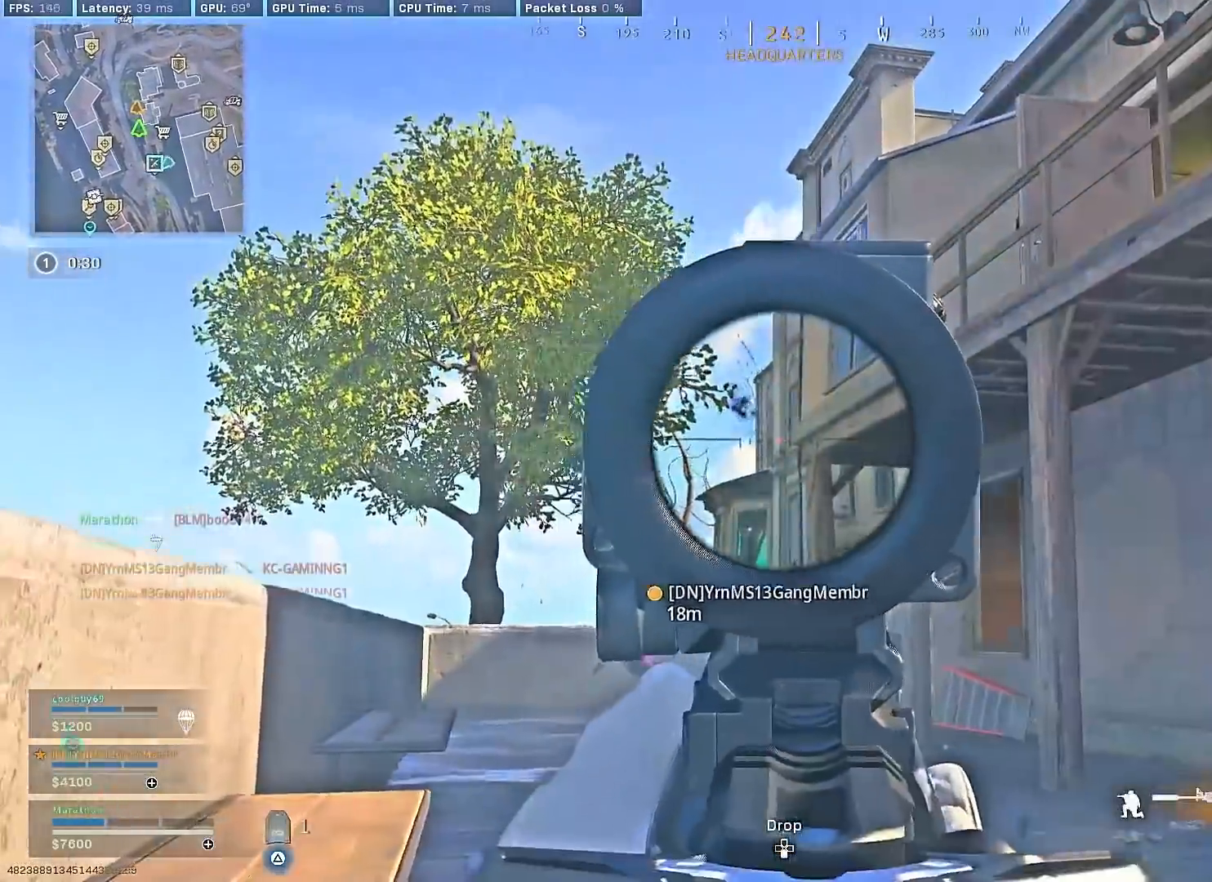
{"buttons": [], "left_stick": "center", "right_stick": "center", "events": [[33, "right_stick", "down-left"], [67, "L2", "up"], [117, "left_stick", "center"], [133, "CROSS", "down"], [200, "left_stick", "up"], [217, "CROSS", "up"], [267, "left_stick", "up-right"], [417, "right_stick", "center"], [467, "left_stick", "center"]]}
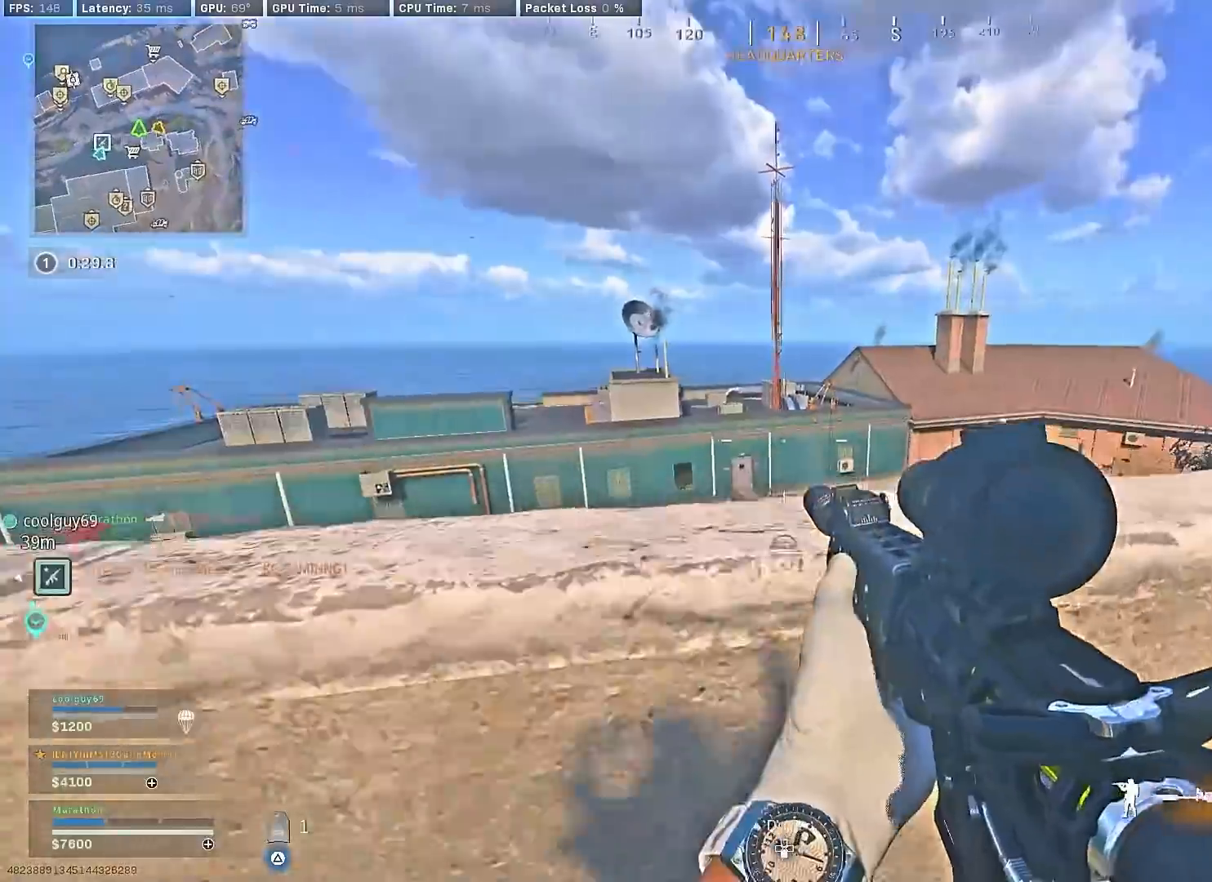
{"buttons": ["L2"], "left_stick": "right", "right_stick": "up-right", "events": [[67, "left_stick", "left"], [100, "right_stick", "up"], [117, "L2", "down"], [217, "right_stick", "center"], [383, "left_stick", "center"], [400, "right_stick", "up-right"], [450, "left_stick", "right"]]}
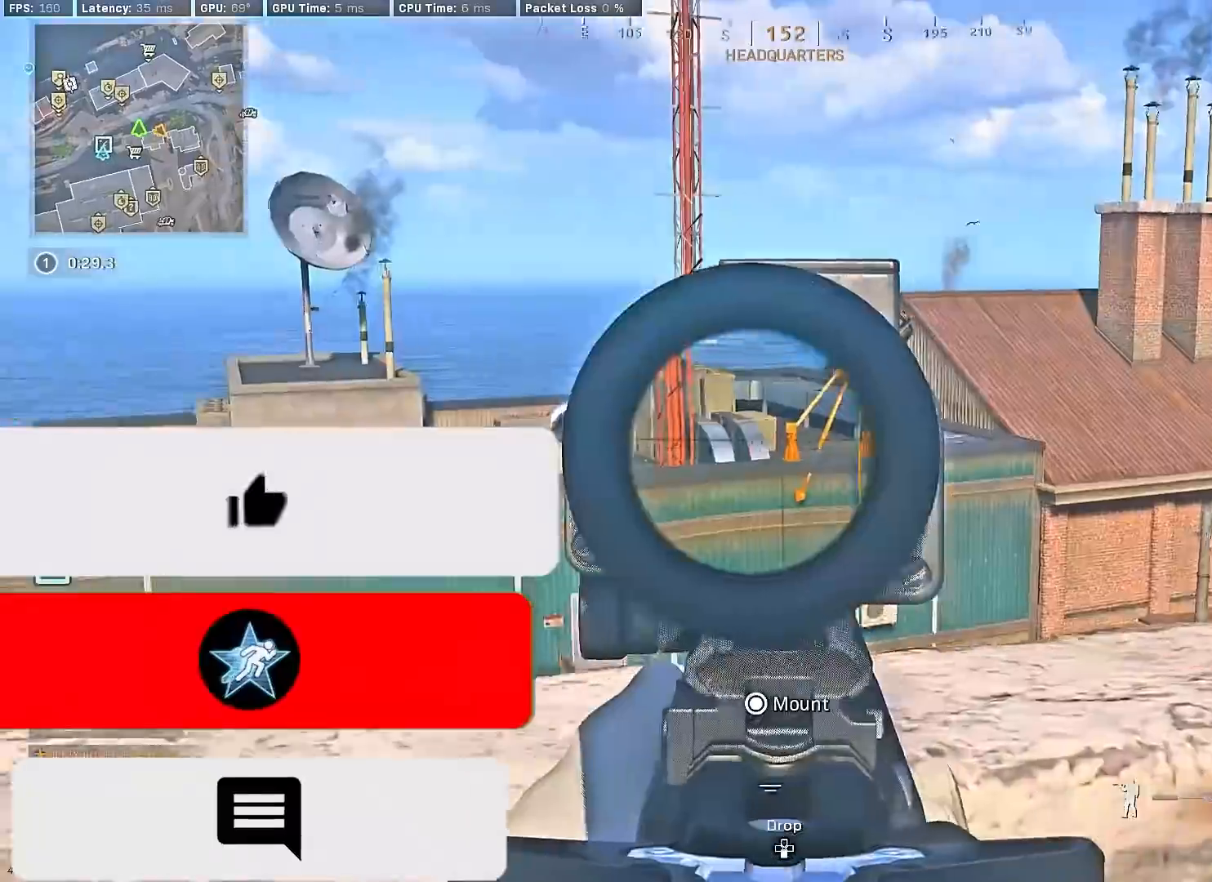
{"buttons": ["TRIANGLE"], "left_stick": "down-right", "right_stick": "center", "events": [[50, "right_stick", "center"], [83, "left_stick", "center"], [133, "left_stick", "left"], [367, "left_stick", "center"], [400, "L2", "up"], [433, "TRIANGLE", "down"], [467, "left_stick", "down-right"]]}
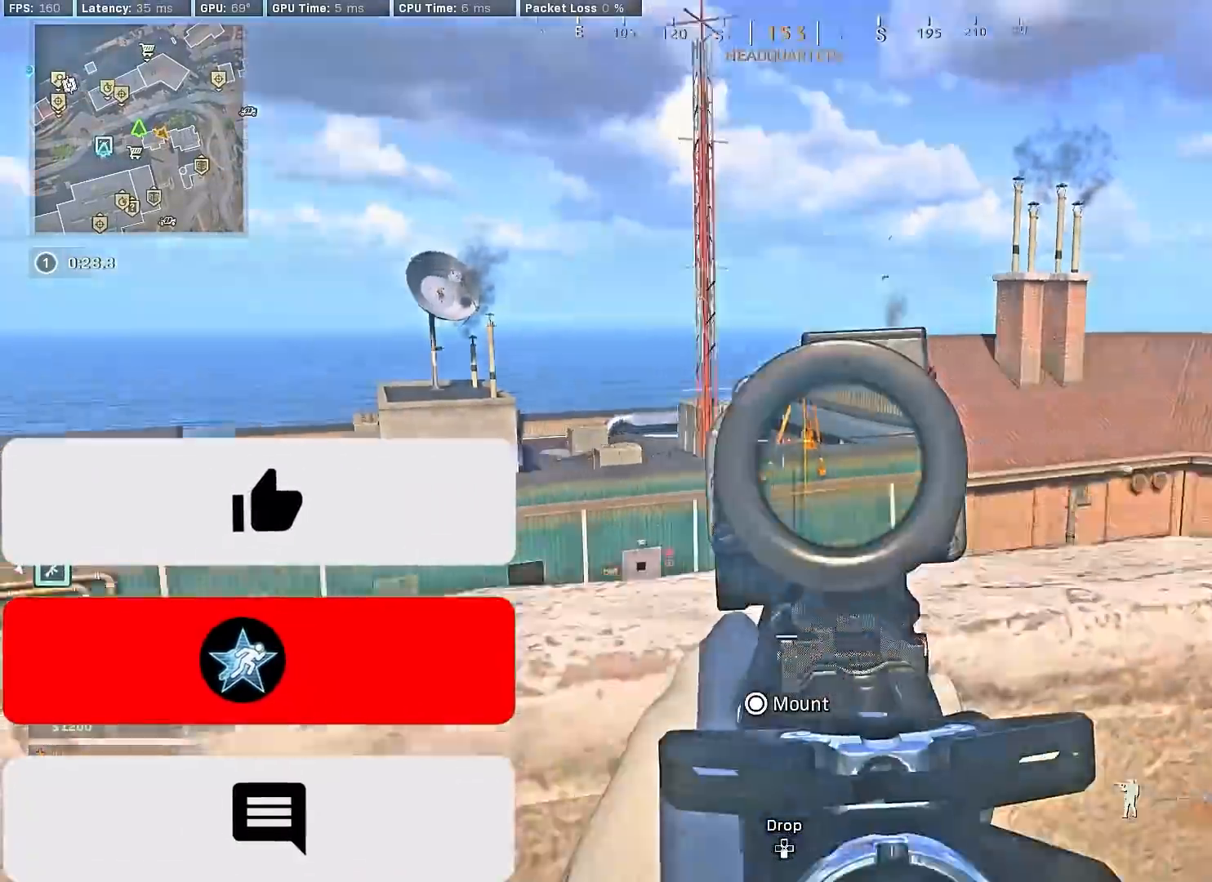
{"buttons": [], "left_stick": "up-right", "right_stick": "right", "events": [[167, "TRIANGLE", "up"], [267, "right_stick", "down-right"], [350, "right_stick", "right"], [433, "left_stick", "up-right"]]}
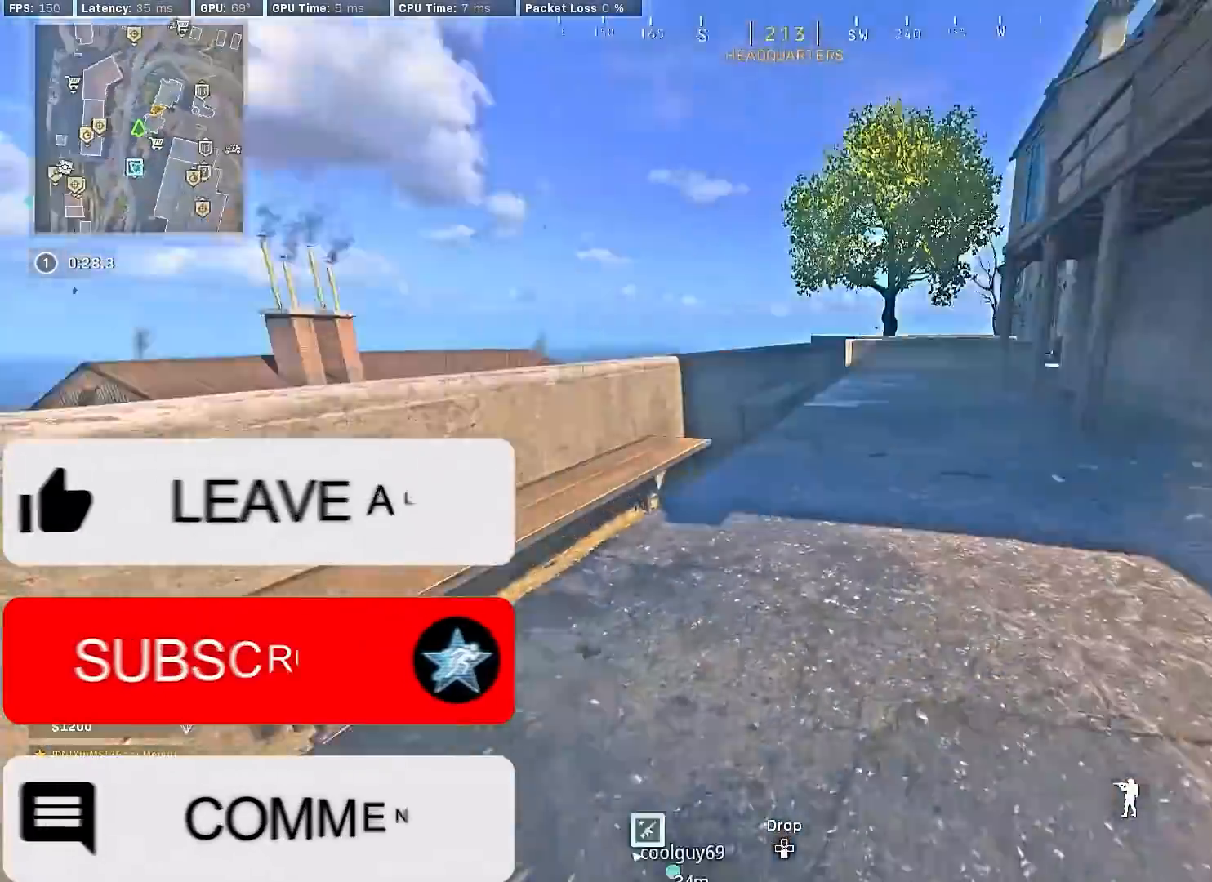
{"buttons": ["CROSS", "R3"], "left_stick": "up", "right_stick": "right", "events": [[50, "left_stick", "up"], [133, "R3", "down"], [267, "right_stick", "center"], [333, "R3", "up"], [333, "right_stick", "right"], [433, "R3", "down"], [467, "CROSS", "down"]]}
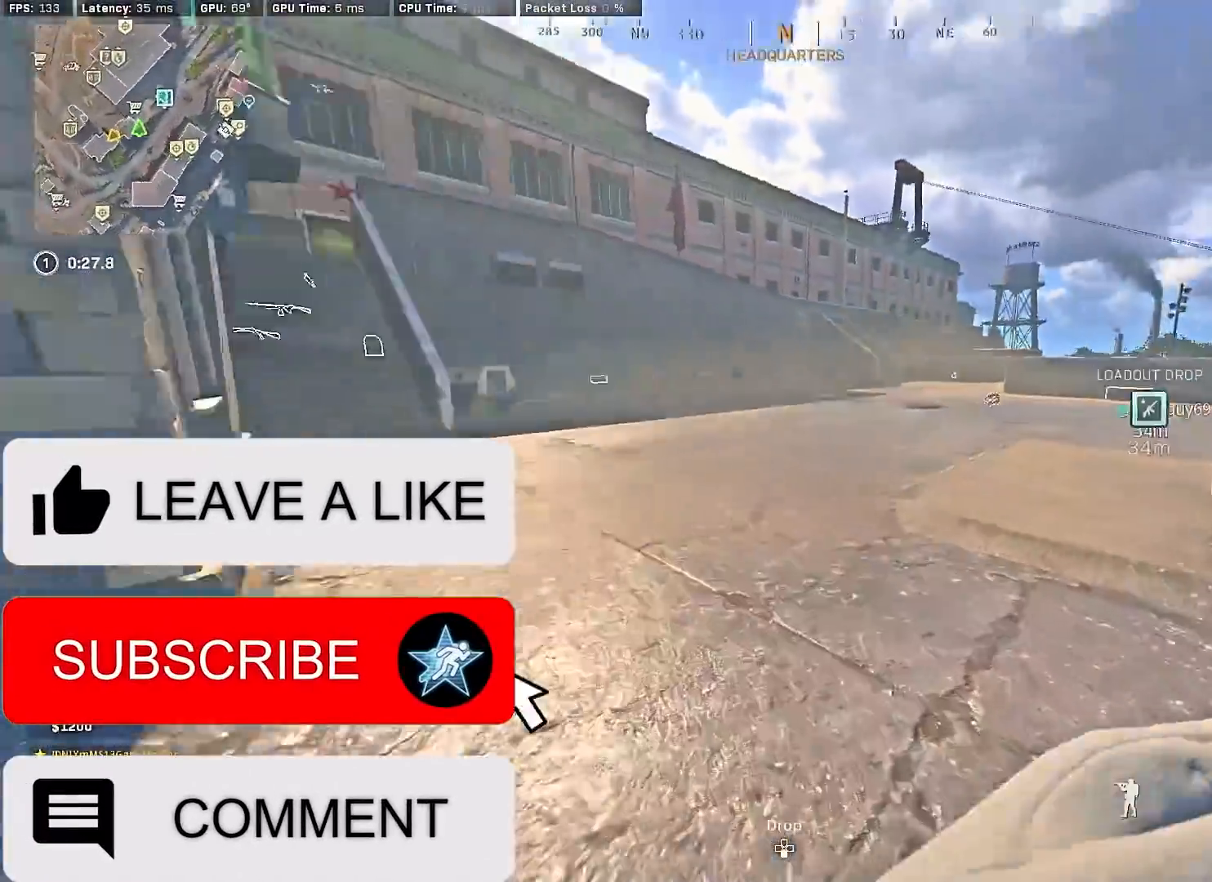
{"buttons": [], "left_stick": "up", "right_stick": "right", "events": [[33, "R3", "up"], [50, "CROSS", "up"], [167, "right_stick", "center"], [300, "right_stick", "right"]]}
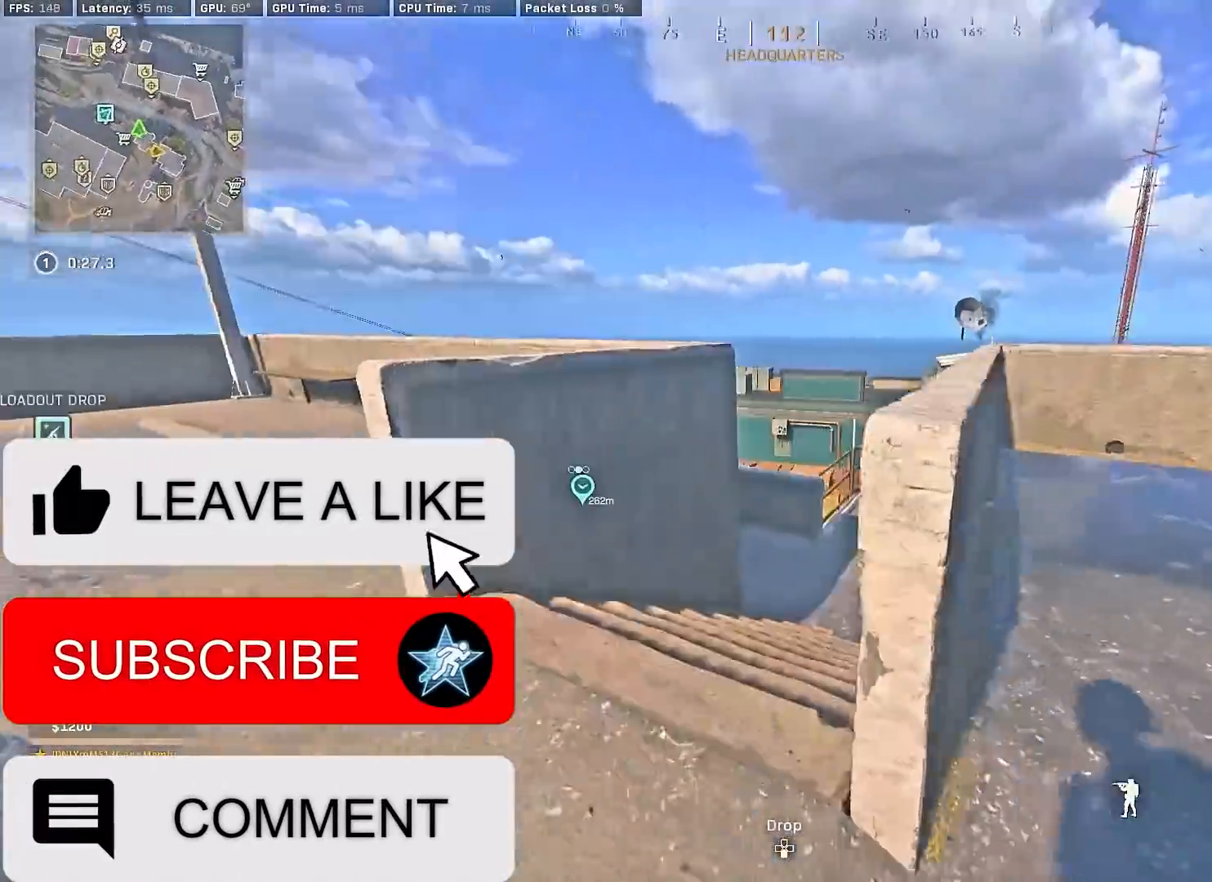
{"buttons": ["R3"], "left_stick": "up", "right_stick": "left", "events": [[167, "R3", "down"], [200, "right_stick", "center"], [383, "R3", "up"], [400, "right_stick", "left"], [500, "R3", "down"]]}
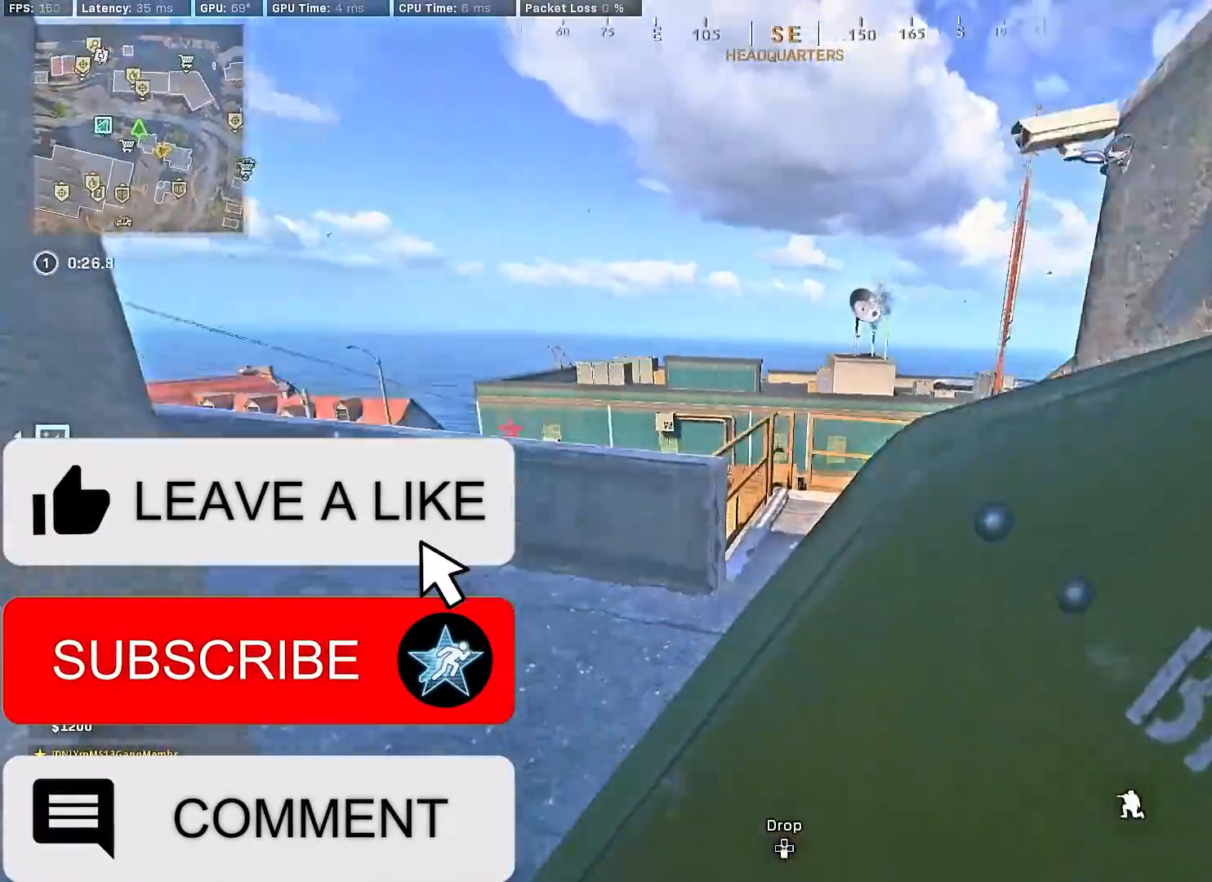
{"buttons": ["R3"], "left_stick": "up", "right_stick": "right", "events": [[33, "CROSS", "down"], [83, "R3", "up"], [83, "left_stick", "up-left"], [117, "CROSS", "up"], [250, "right_stick", "center"], [467, "right_stick", "right"], [483, "R3", "down"], [500, "left_stick", "up"]]}
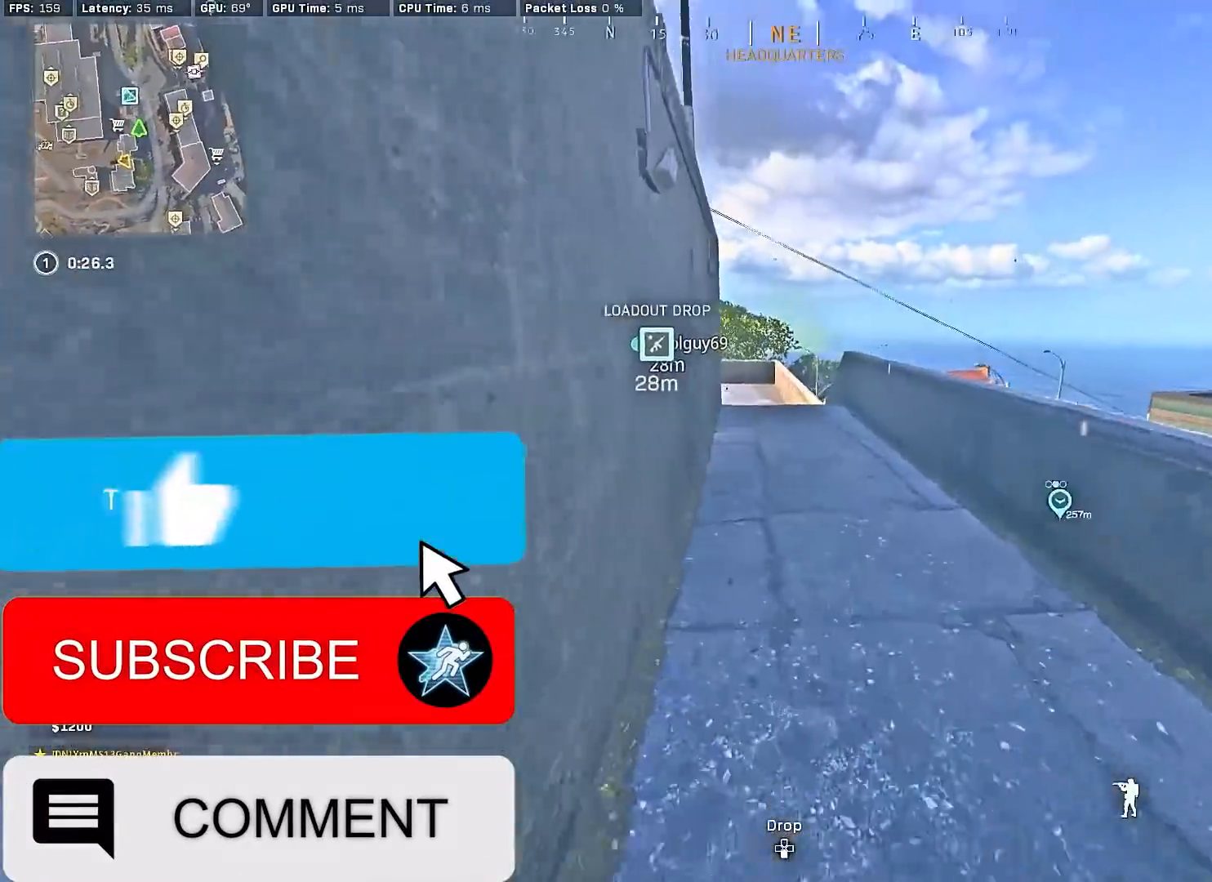
{"buttons": [], "left_stick": "right", "right_stick": "right", "events": [[67, "right_stick", "center"], [183, "R3", "up"], [183, "right_stick", "right"], [283, "left_stick", "right"], [300, "R3", "down"], [350, "CROSS", "down"], [417, "R3", "up"], [433, "CROSS", "up"]]}
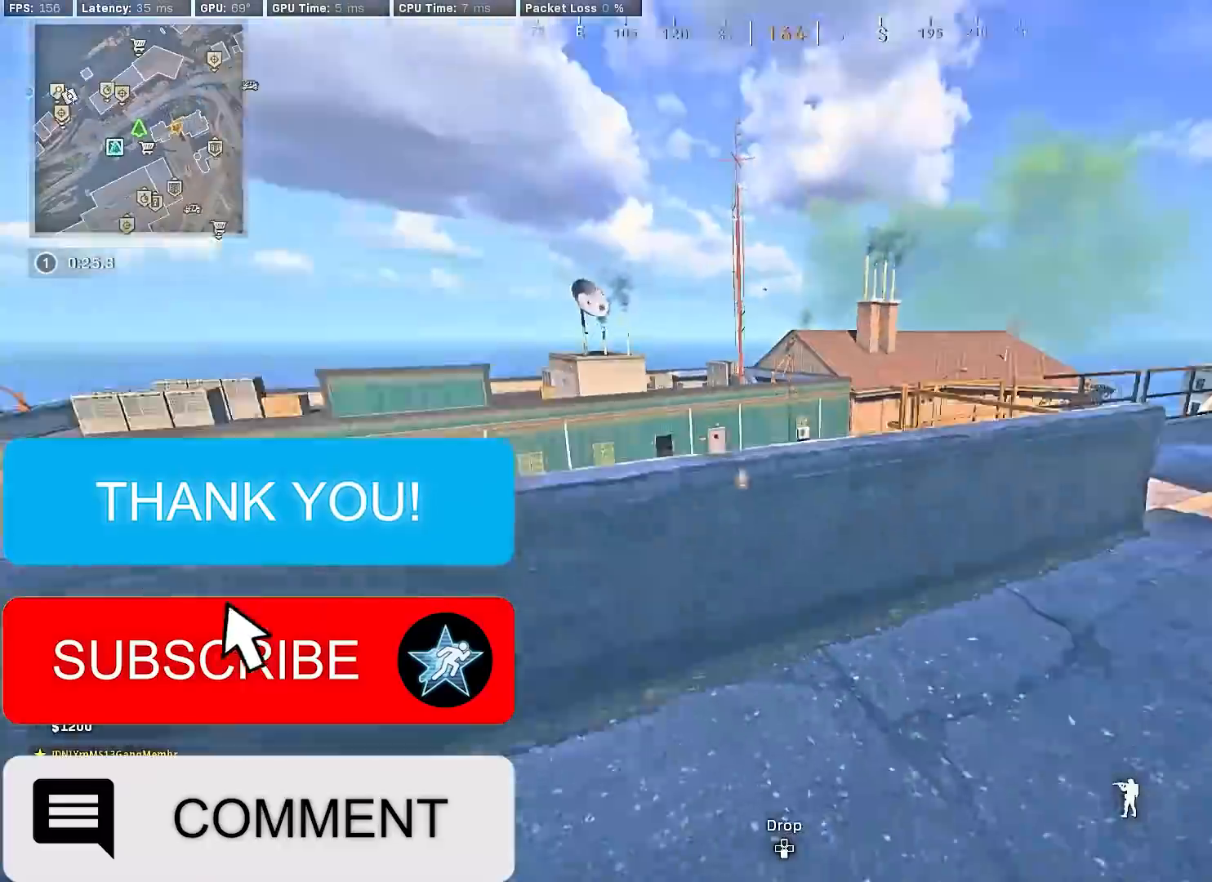
{"buttons": [], "left_stick": "up-right", "right_stick": "left", "events": [[17, "right_stick", "center"], [133, "TRIANGLE", "down"], [183, "TRIANGLE", "up"], [183, "left_stick", "center"], [250, "TRIANGLE", "down"], [317, "TRIANGLE", "up"], [417, "right_stick", "left"], [467, "left_stick", "up-right"]]}
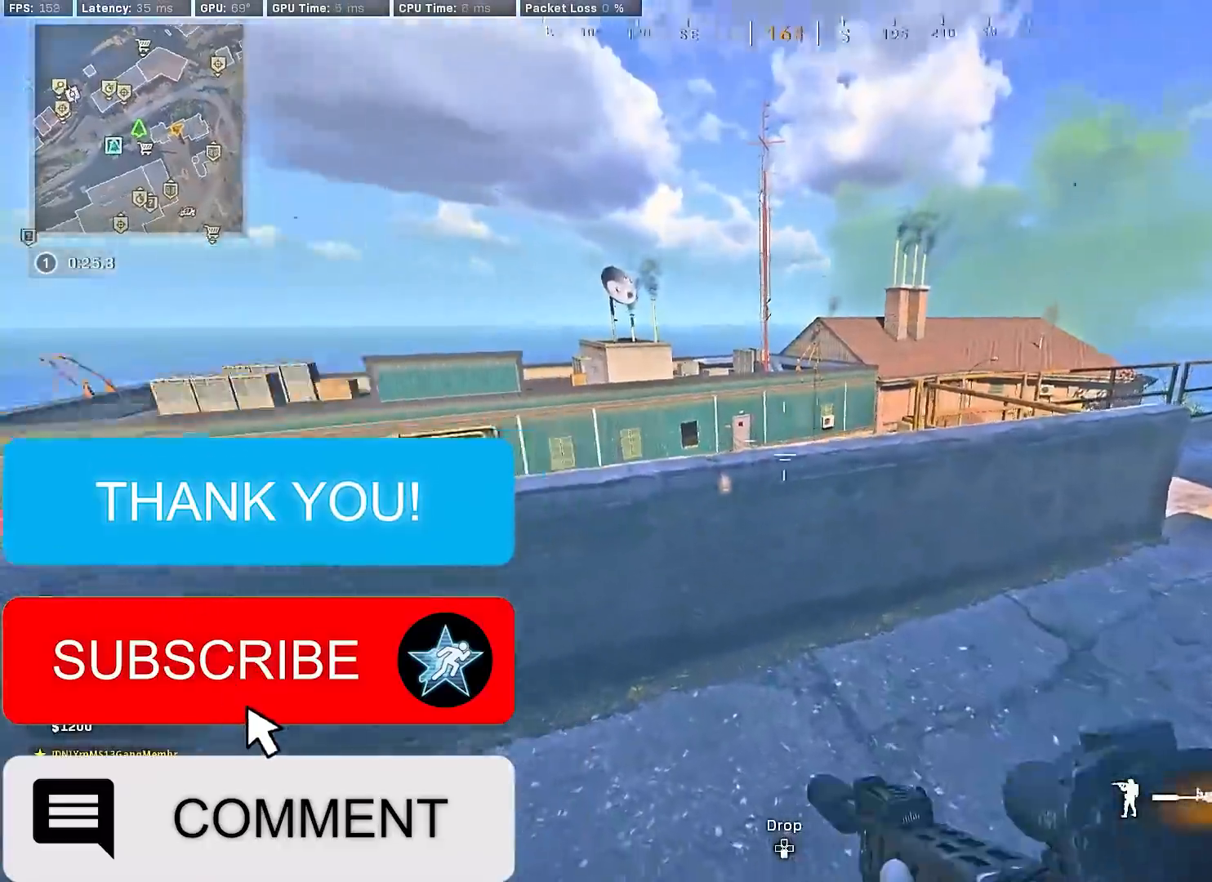
{"buttons": [], "left_stick": "up-right", "right_stick": "down", "events": [[183, "right_stick", "center"], [217, "CROSS", "down"], [333, "CROSS", "up"], [367, "right_stick", "down"]]}
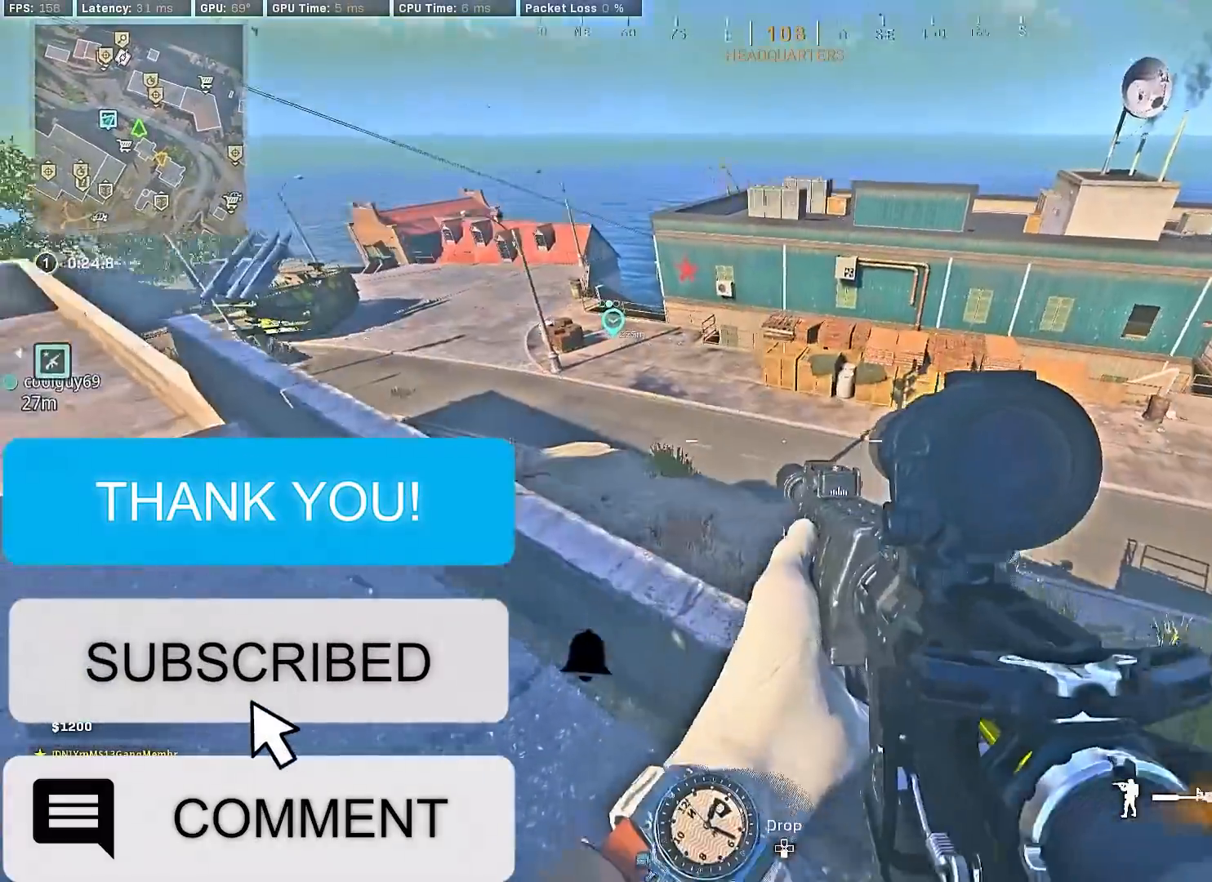
{"buttons": [], "left_stick": "up-left", "right_stick": "down", "events": [[67, "right_stick", "center"], [117, "right_stick", "down-right"], [200, "left_stick", "right"], [267, "right_stick", "center"], [317, "left_stick", "center"], [433, "left_stick", "up-left"], [467, "right_stick", "down"]]}
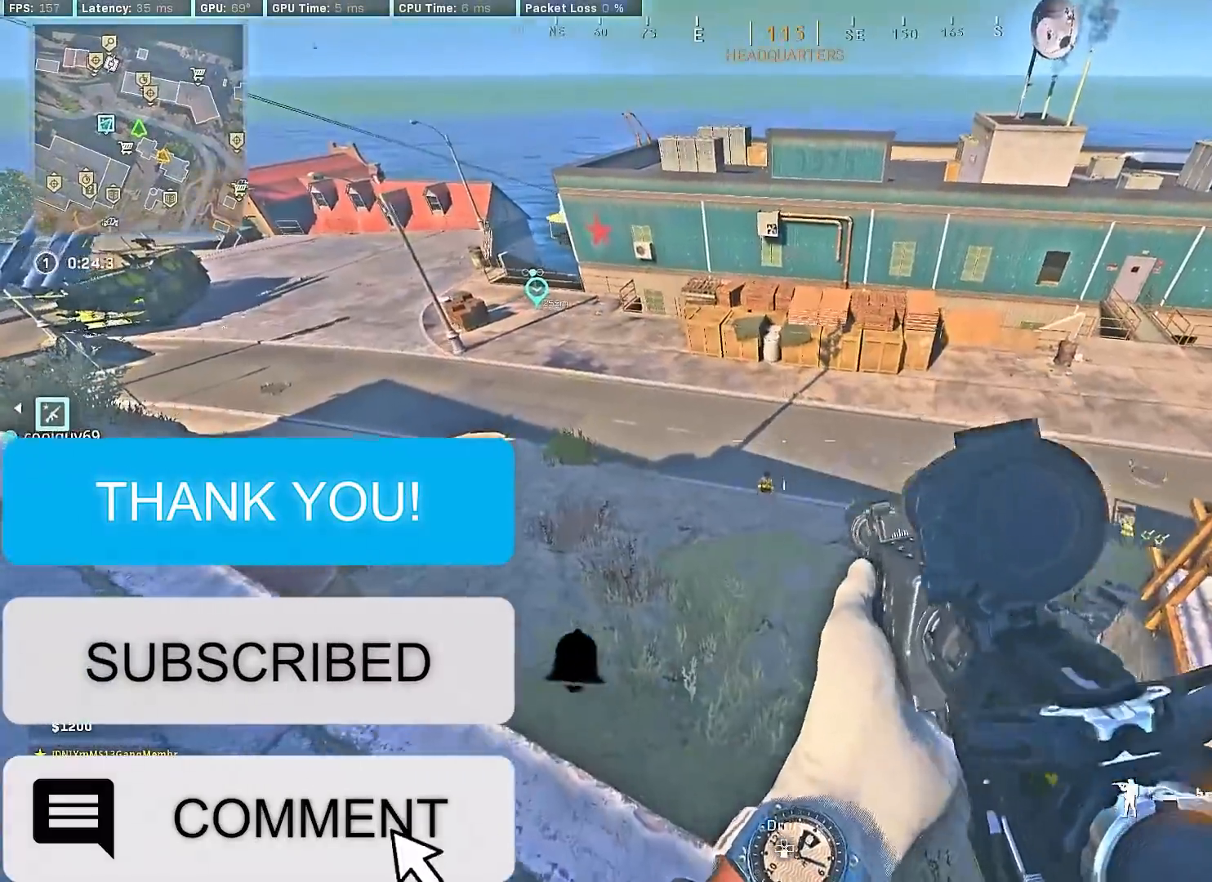
{"buttons": ["L2"], "left_stick": "up", "right_stick": "left", "events": [[50, "left_stick", "up"], [133, "L2", "down"], [200, "left_stick", "center"], [383, "left_stick", "up-right"], [450, "left_stick", "up"], [500, "right_stick", "left"]]}
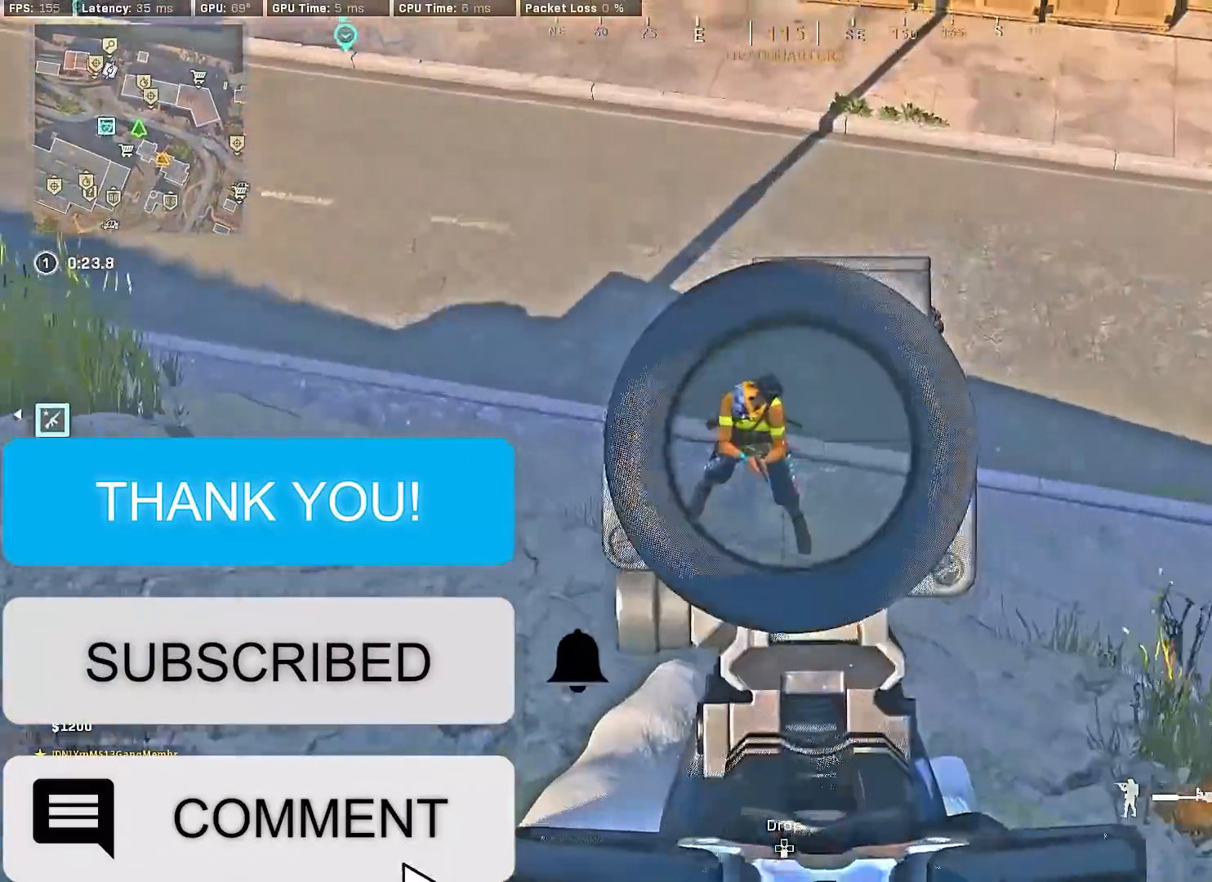
{"buttons": ["L2", "R2"], "left_stick": "center", "right_stick": "down-right", "events": [[17, "R2", "down"], [83, "right_stick", "up"], [300, "right_stick", "center"], [367, "right_stick", "down"], [483, "right_stick", "down-right"], [500, "left_stick", "center"]]}
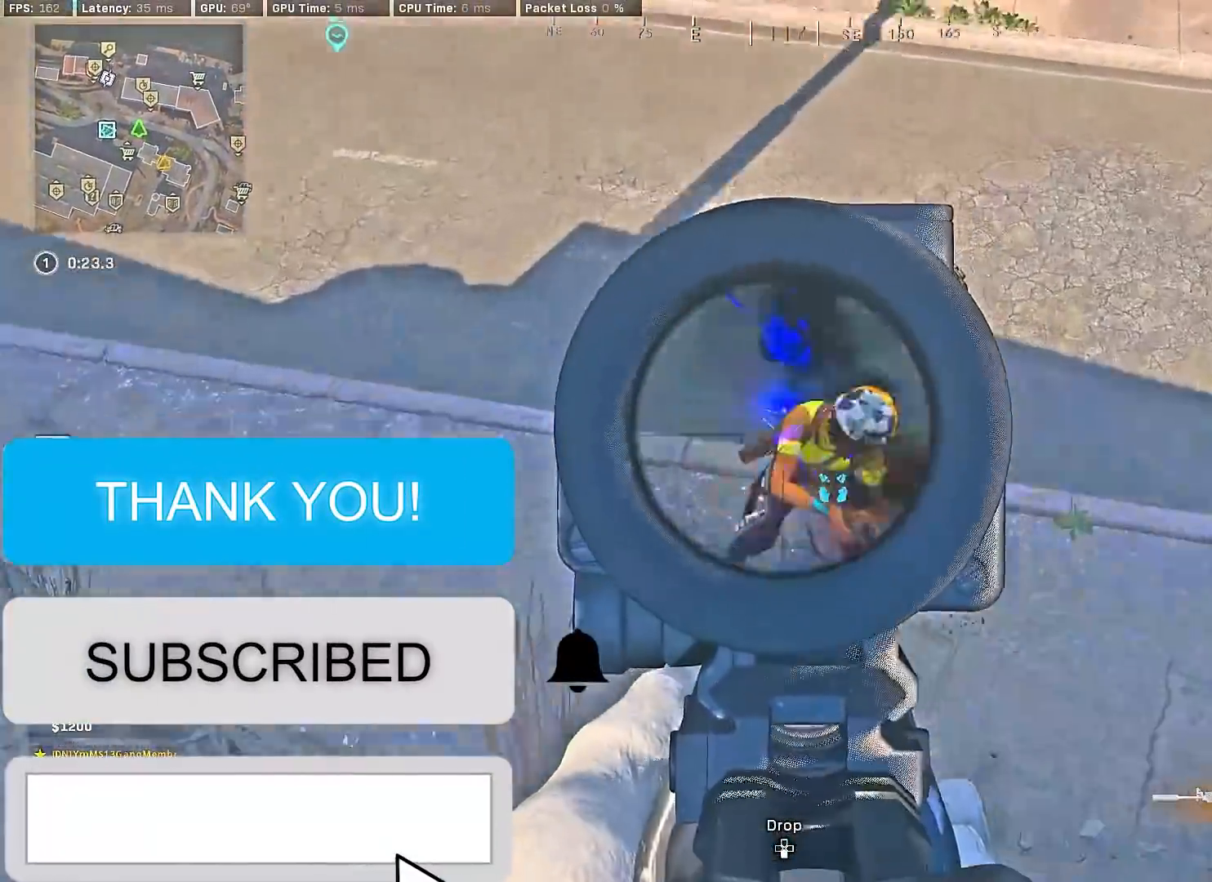
{"buttons": [], "left_stick": "center", "right_stick": "center", "events": [[50, "left_stick", "down-right"], [167, "right_stick", "center"], [267, "L2", "up"], [267, "TRIANGLE", "down"], [283, "R2", "up"], [333, "TRIANGLE", "up"], [400, "left_stick", "center"]]}
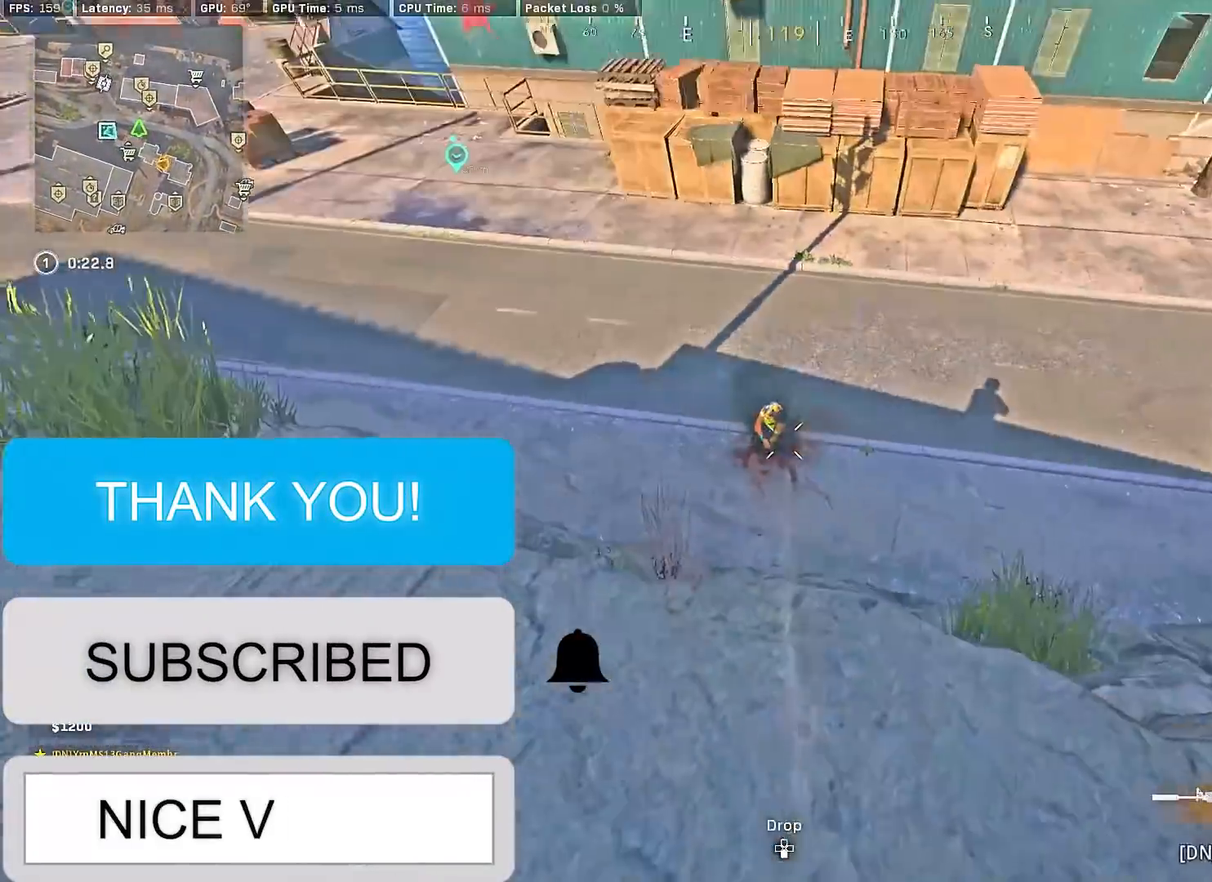
{"buttons": ["R1"], "left_stick": "center", "right_stick": "up", "events": [[200, "left_stick", "left"], [333, "left_stick", "center"], [483, "right_stick", "up"], [500, "R1", "down"]]}
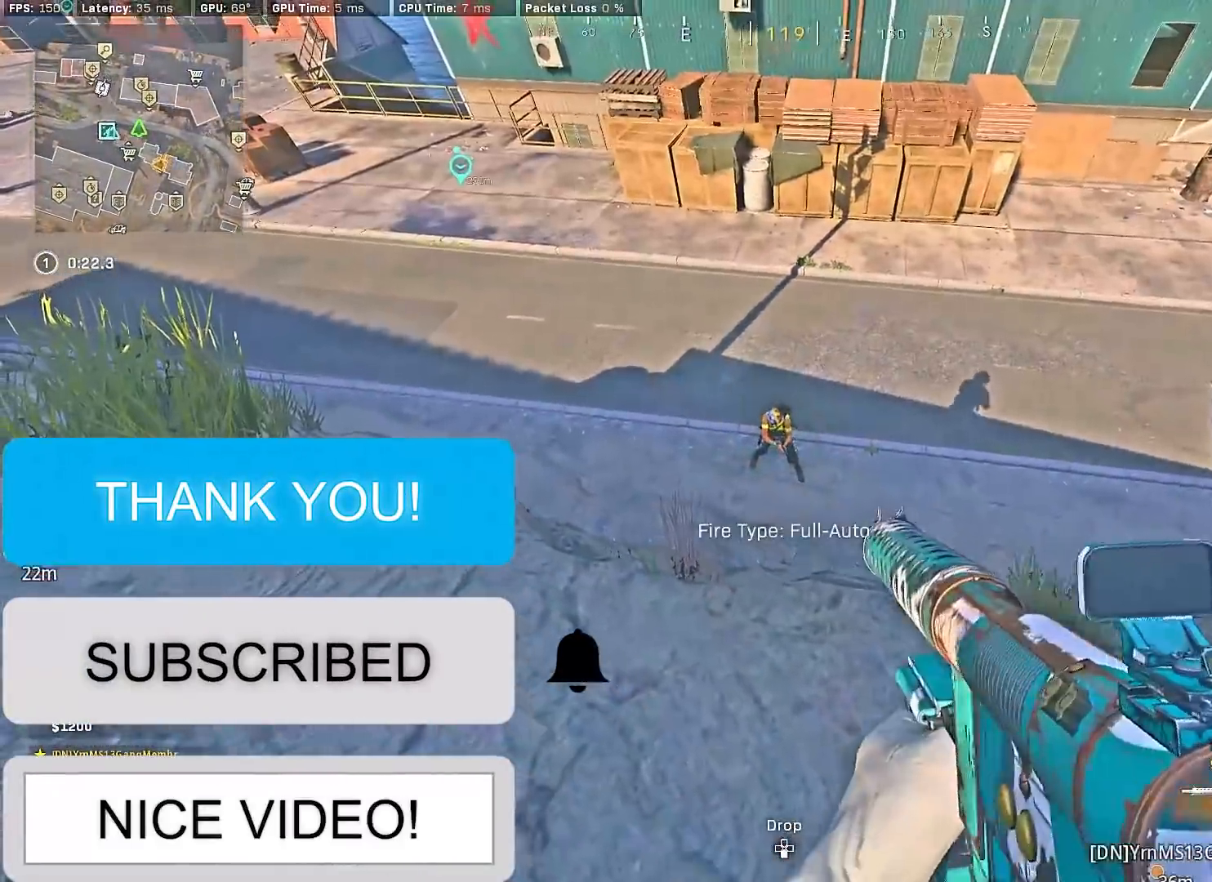
{"buttons": [], "left_stick": "up-left", "right_stick": "center", "events": [[50, "R1", "up"], [133, "right_stick", "center"], [417, "left_stick", "up-left"]]}
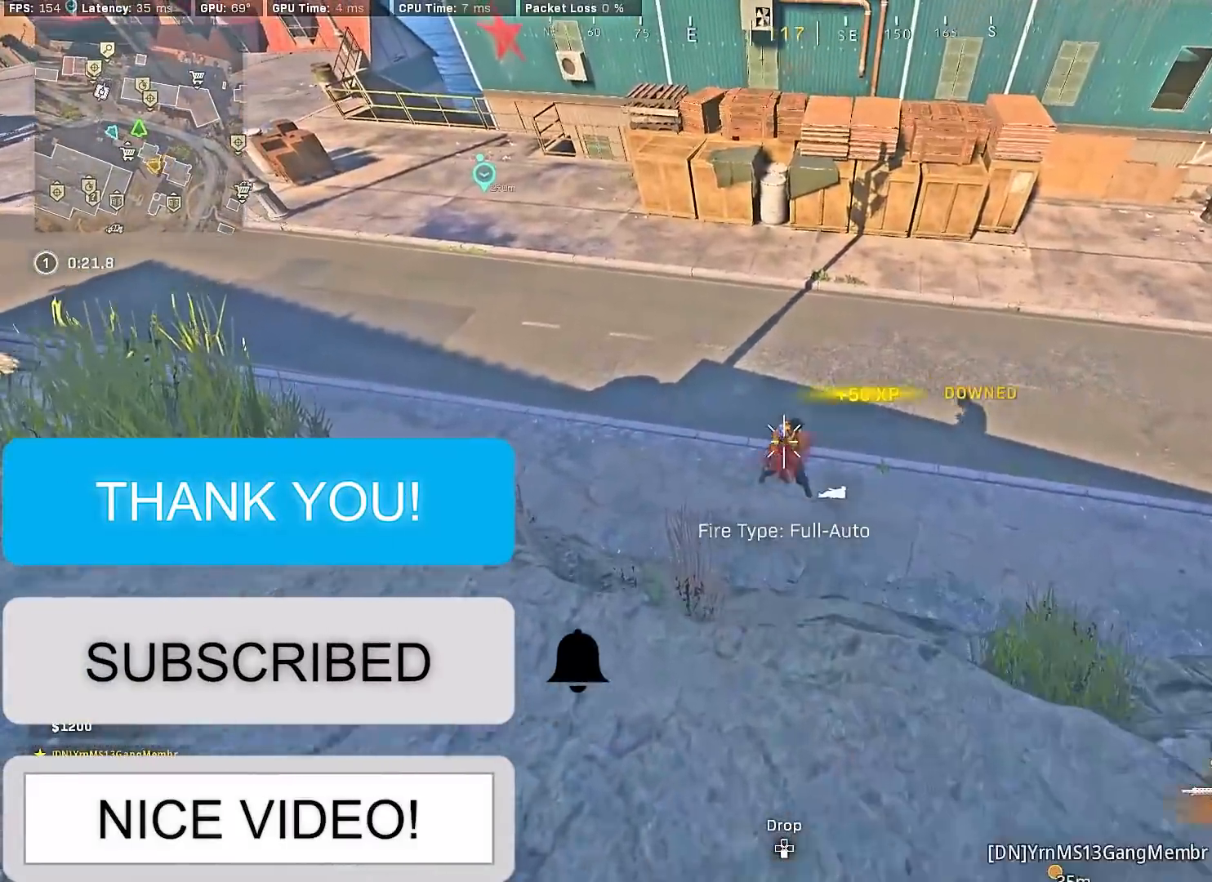
{"buttons": [], "left_stick": "down-right", "right_stick": "center", "events": [[167, "left_stick", "up"], [267, "right_stick", "down-right"], [367, "left_stick", "down-right"], [400, "right_stick", "center"]]}